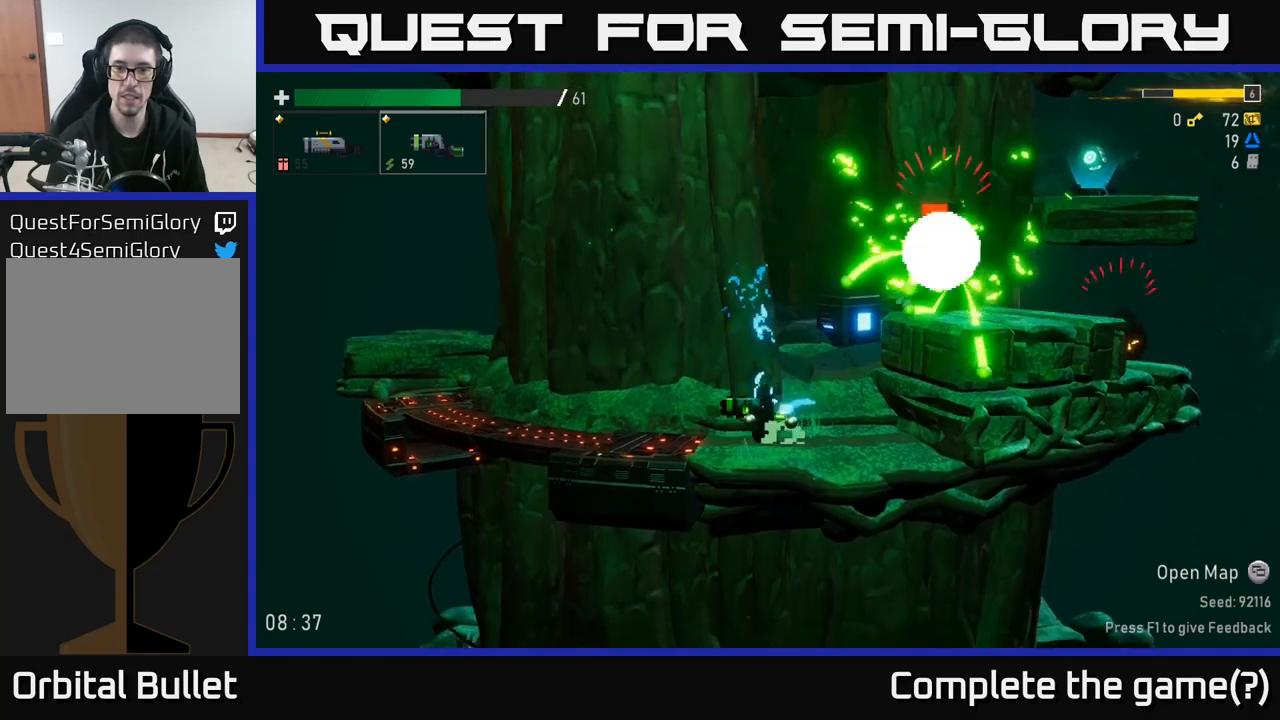
Gameplay with a controller (Xbox layout); each line is a JSON object with the inputs held at the frame after it. "events" lists button and stick changes between this image and that frame as [ms after this image, input, new state], when the widget could be followed in between.
{"buttons": [], "left_stick": "left", "right_stick": "center", "events": []}
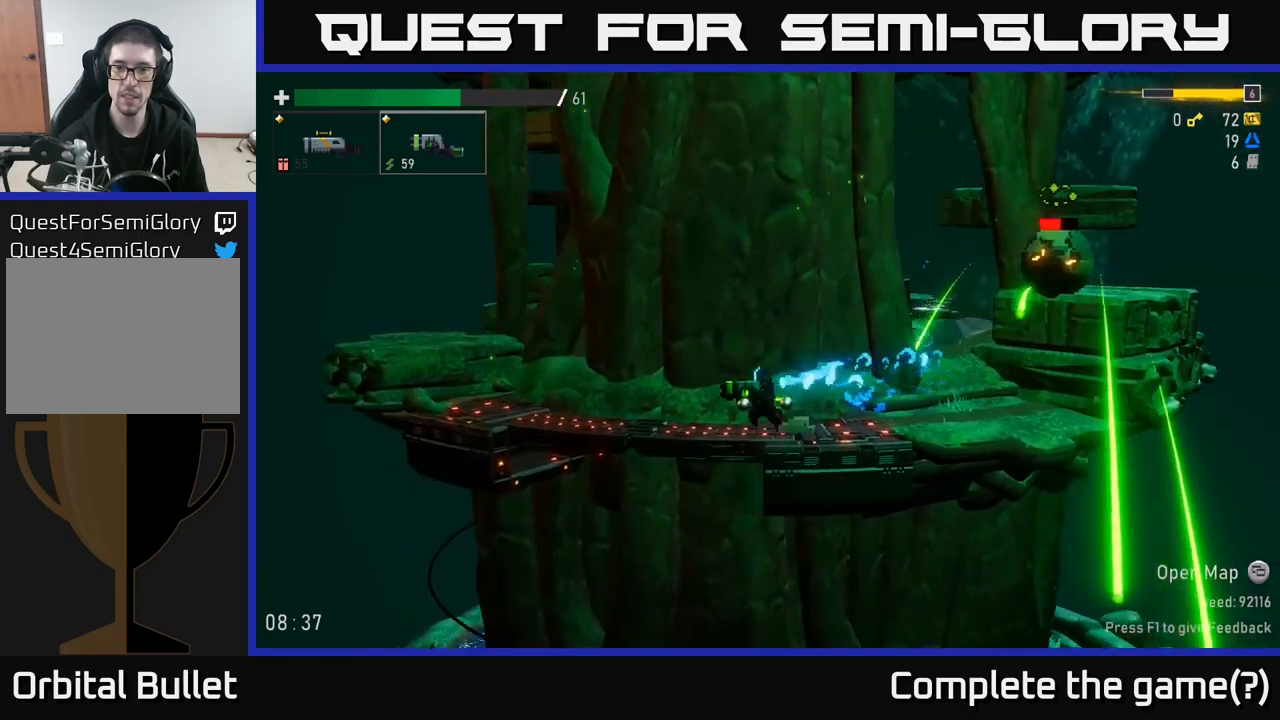
{"buttons": ["A"], "left_stick": "right", "right_stick": "center", "events": [[167, "left_stick", "right"], [200, "A", "down"], [417, "A", "up"], [500, "A", "down"]]}
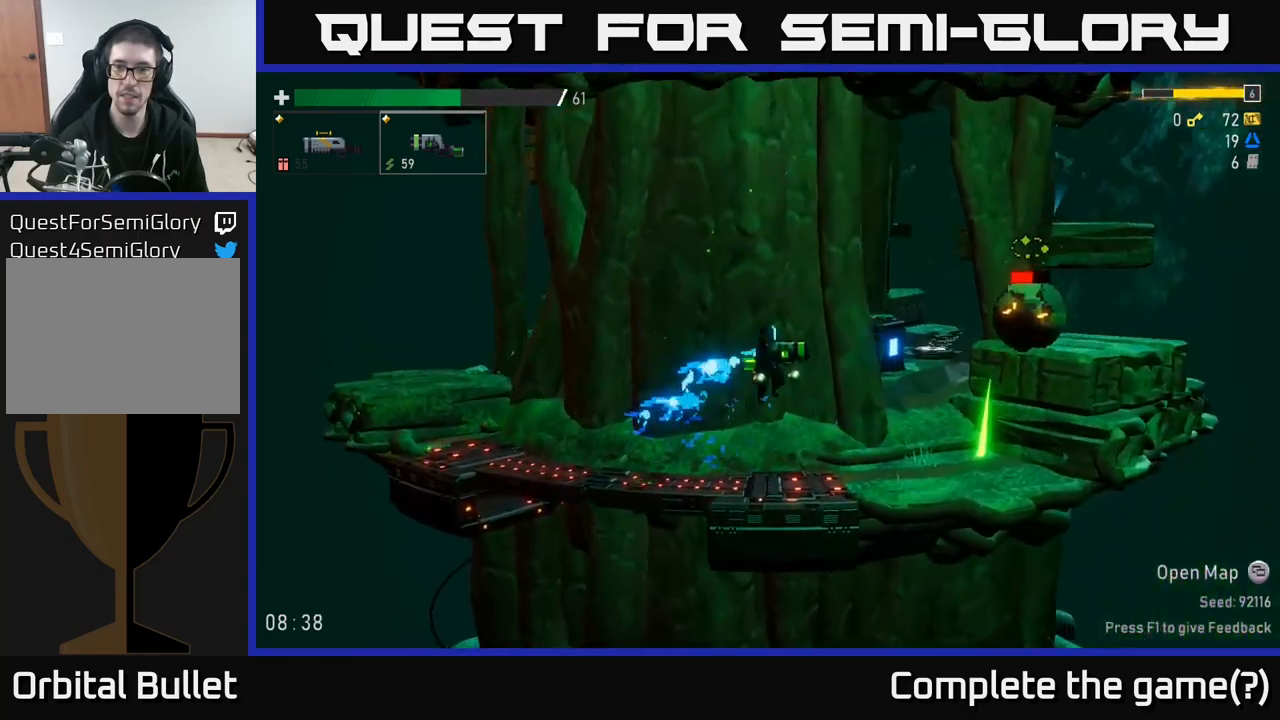
{"buttons": [], "left_stick": "left", "right_stick": "center", "events": [[84, "R2", "down"], [117, "A", "up"], [217, "R2", "up"], [234, "left_stick", "center"], [334, "left_stick", "left"]]}
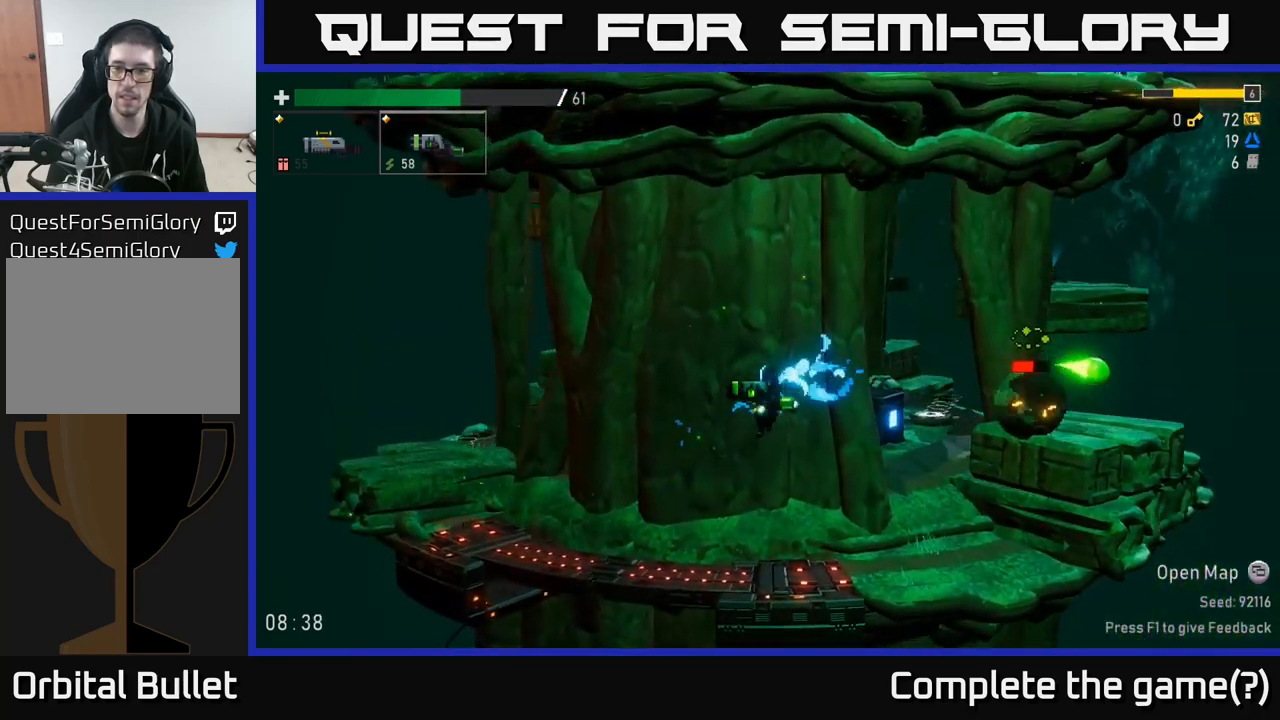
{"buttons": [], "left_stick": "right", "right_stick": "center", "events": [[350, "left_stick", "center"], [400, "left_stick", "right"]]}
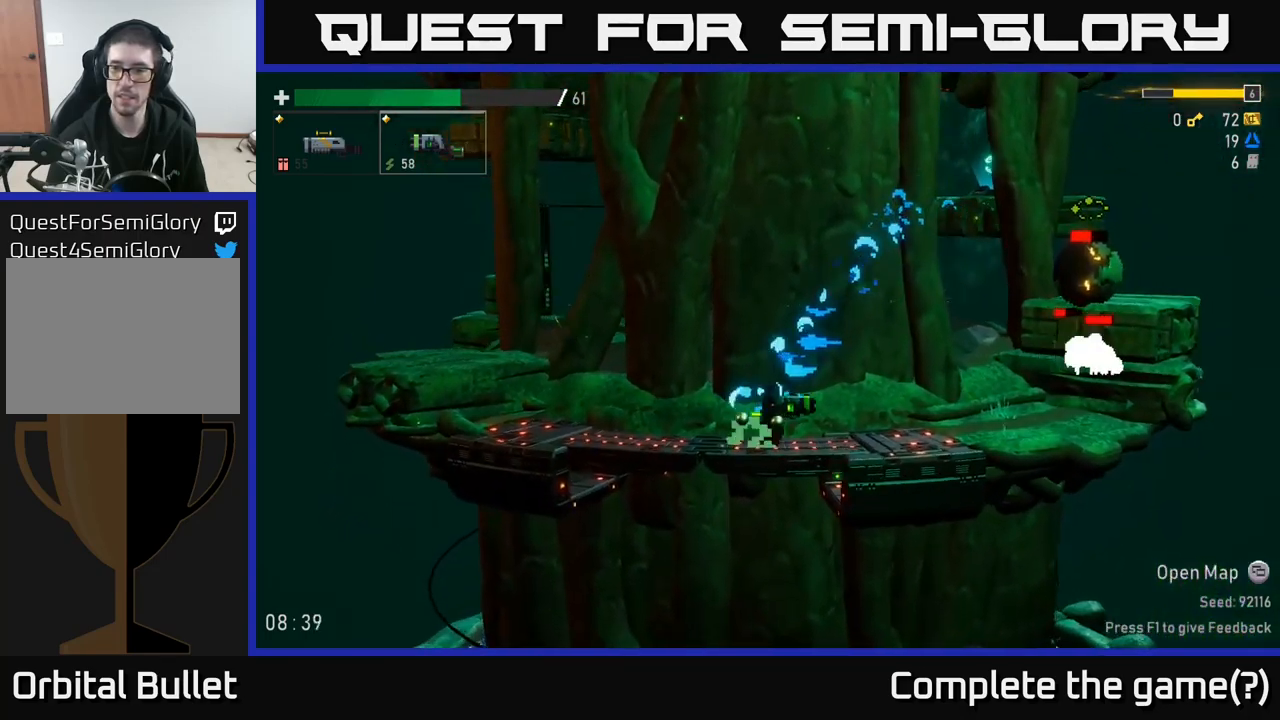
{"buttons": [], "left_stick": "left", "right_stick": "center", "events": [[67, "A", "down"], [217, "A", "up"], [250, "R2", "down"], [350, "R2", "up"], [384, "left_stick", "center"], [500, "left_stick", "left"]]}
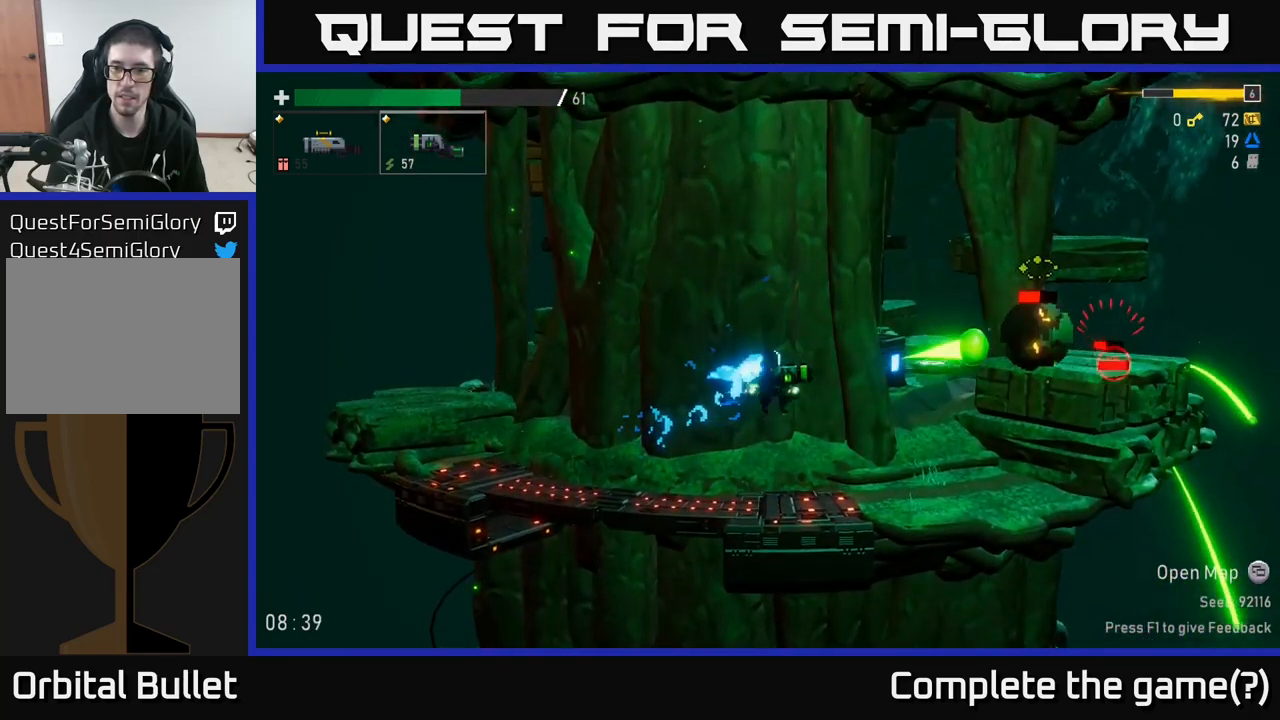
{"buttons": [], "left_stick": "right", "right_stick": "center", "events": [[300, "left_stick", "center"], [350, "left_stick", "right"]]}
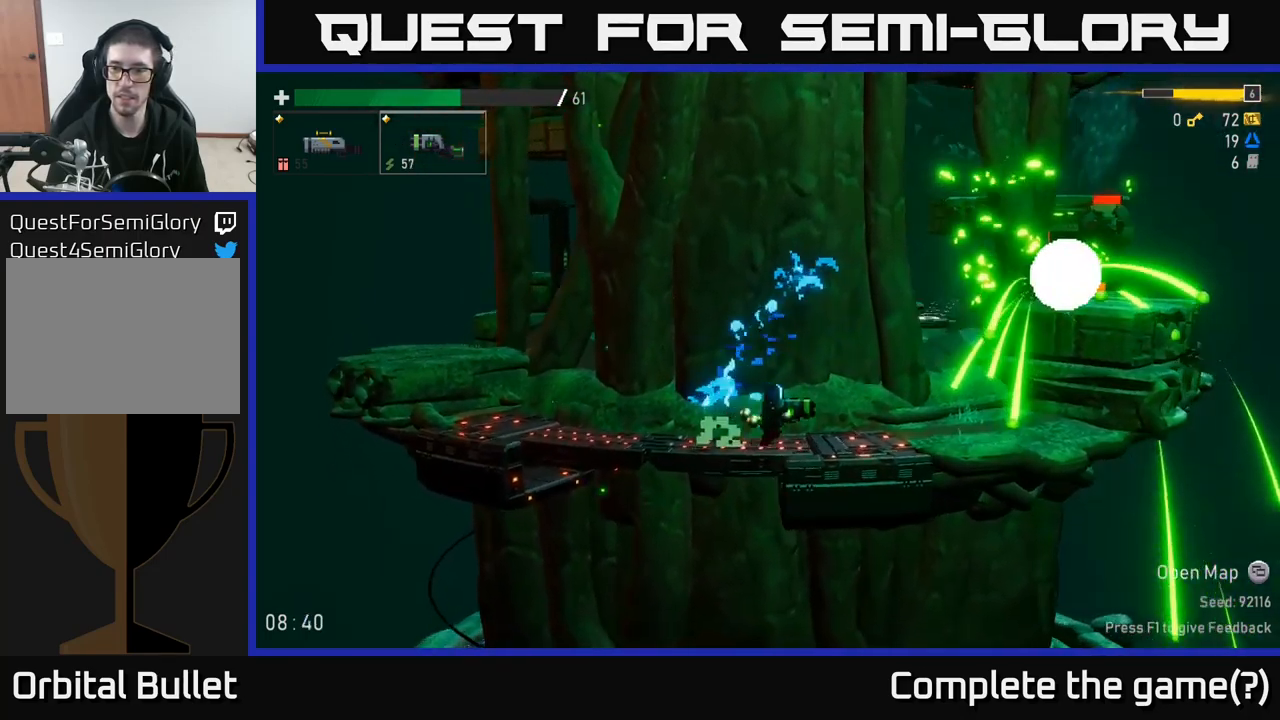
{"buttons": ["R2"], "left_stick": "right", "right_stick": "center", "events": [[117, "left_stick", "center"], [317, "A", "down"], [417, "left_stick", "right"], [450, "A", "up"], [467, "R2", "down"]]}
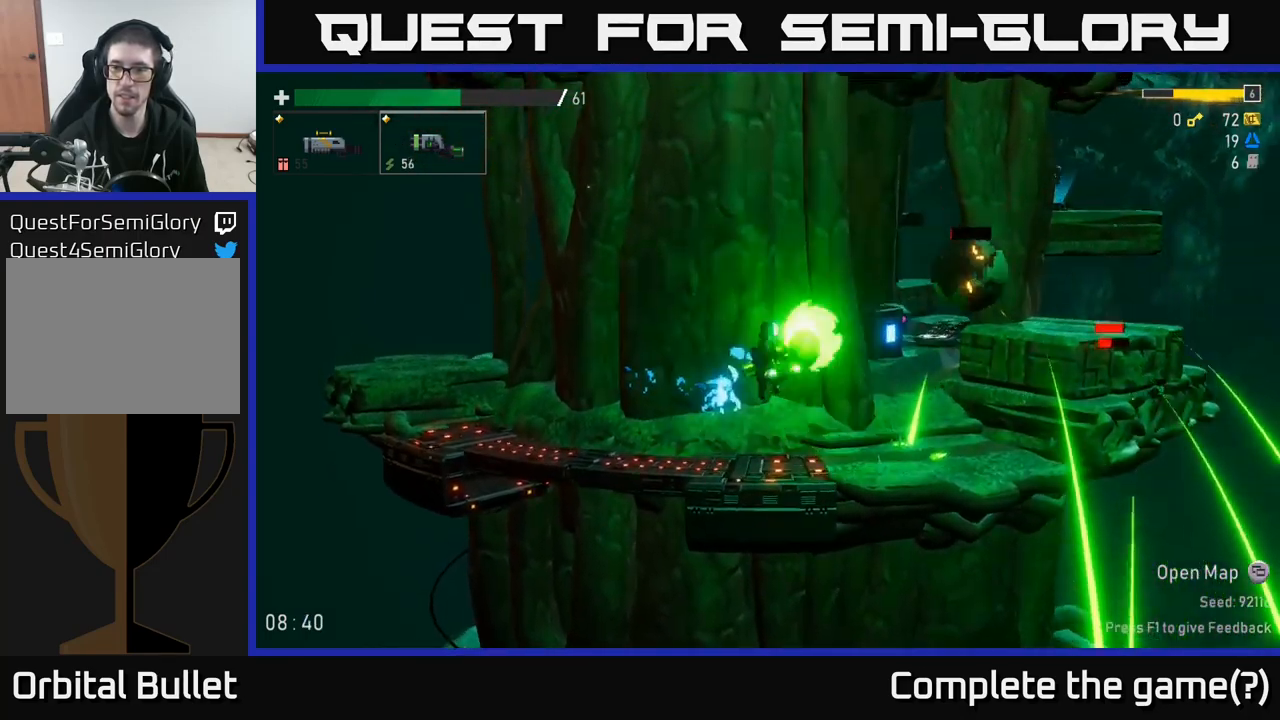
{"buttons": [], "left_stick": "left", "right_stick": "center", "events": [[50, "left_stick", "left"], [100, "R2", "up"]]}
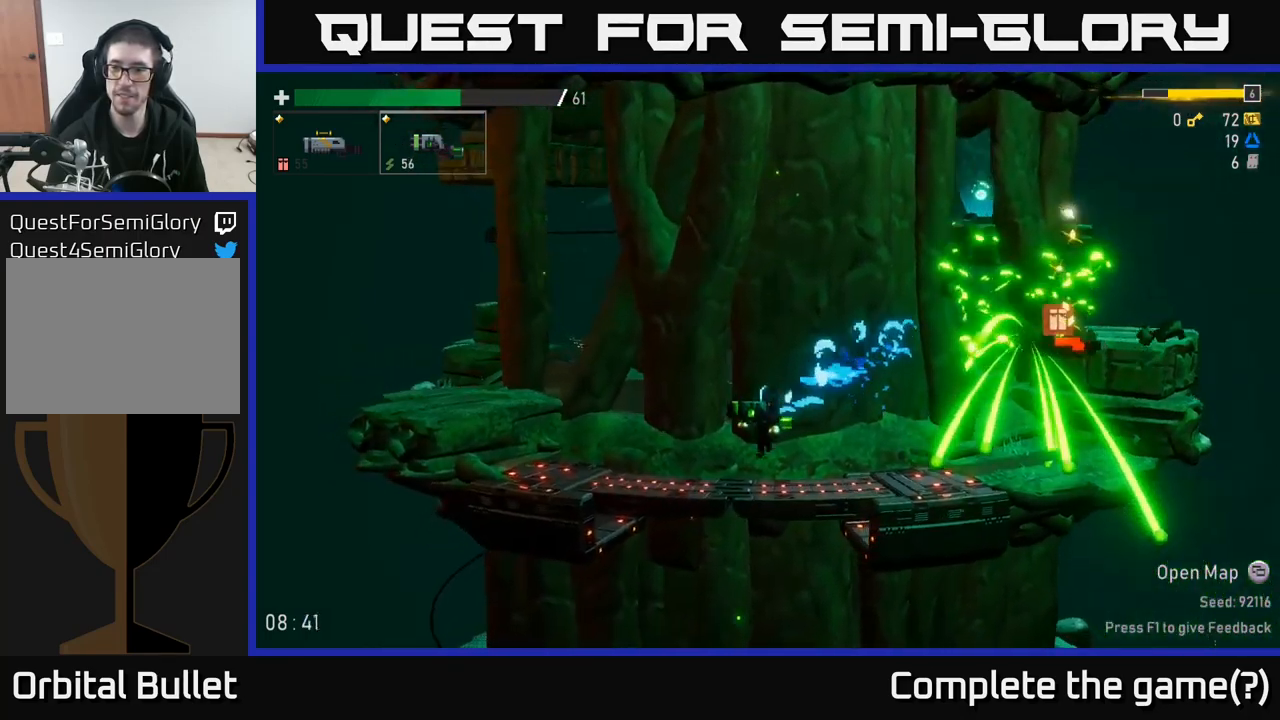
{"buttons": [], "left_stick": "right", "right_stick": "center", "events": [[234, "left_stick", "right"]]}
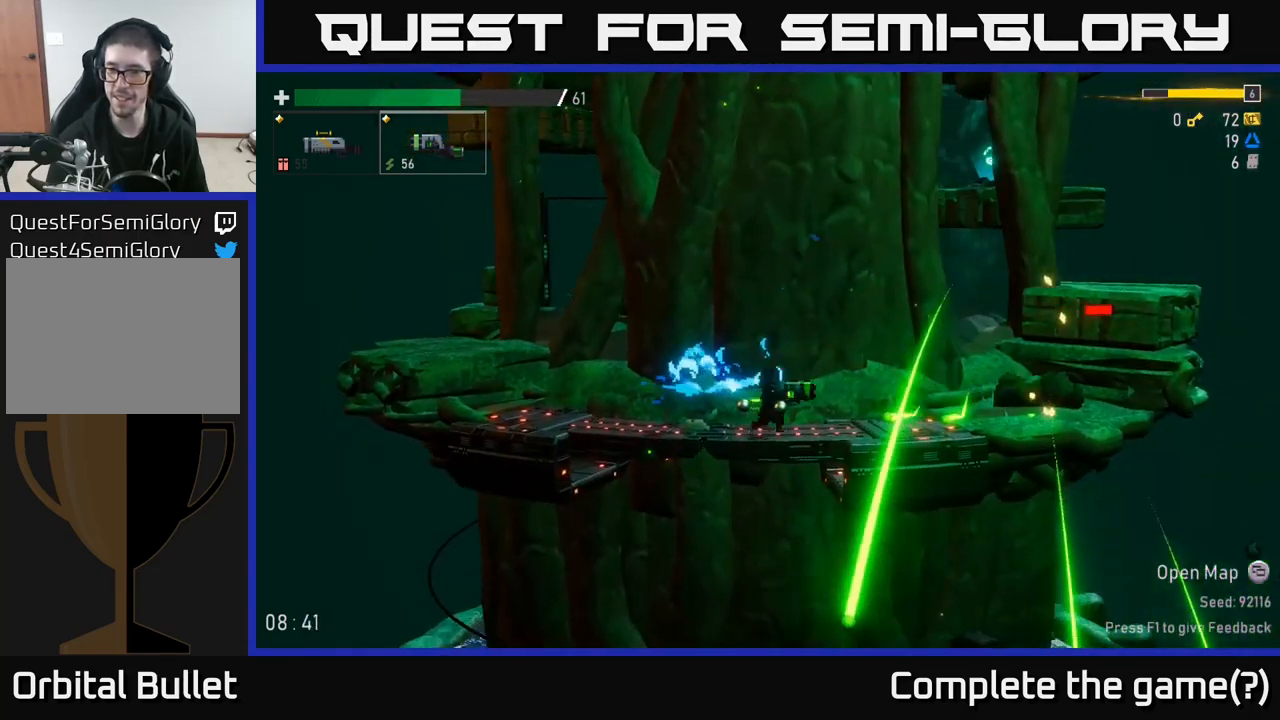
{"buttons": [], "left_stick": "right", "right_stick": "center", "events": [[34, "A", "down"], [200, "A", "up"]]}
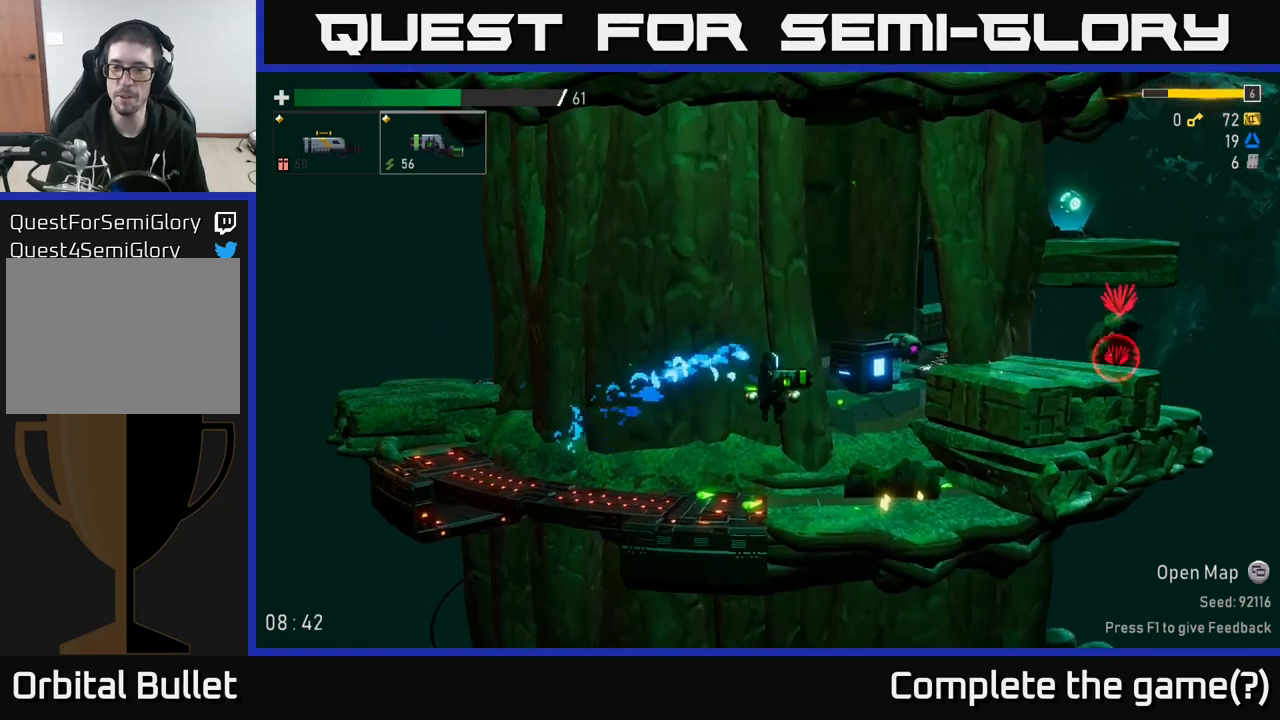
{"buttons": [], "left_stick": "left", "right_stick": "center", "events": [[100, "A", "down"], [217, "R2", "down"], [250, "A", "up"], [333, "left_stick", "left"], [350, "R2", "up"]]}
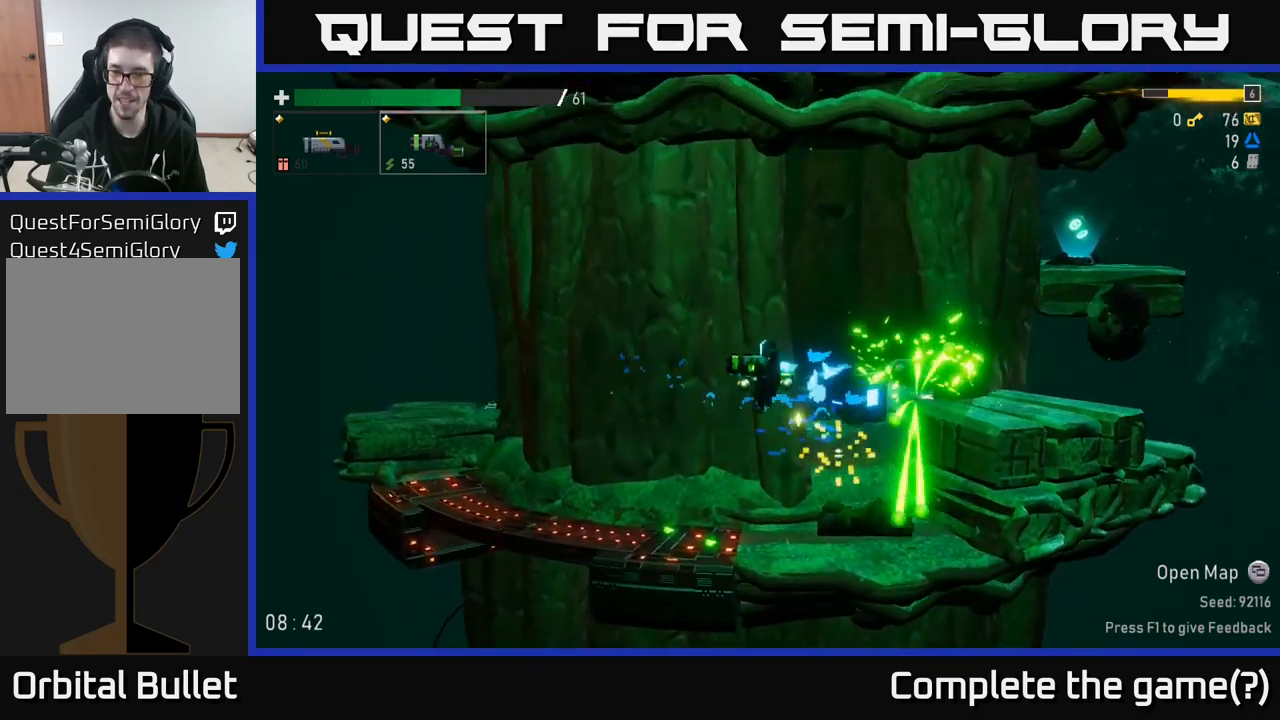
{"buttons": [], "left_stick": "left", "right_stick": "center", "events": []}
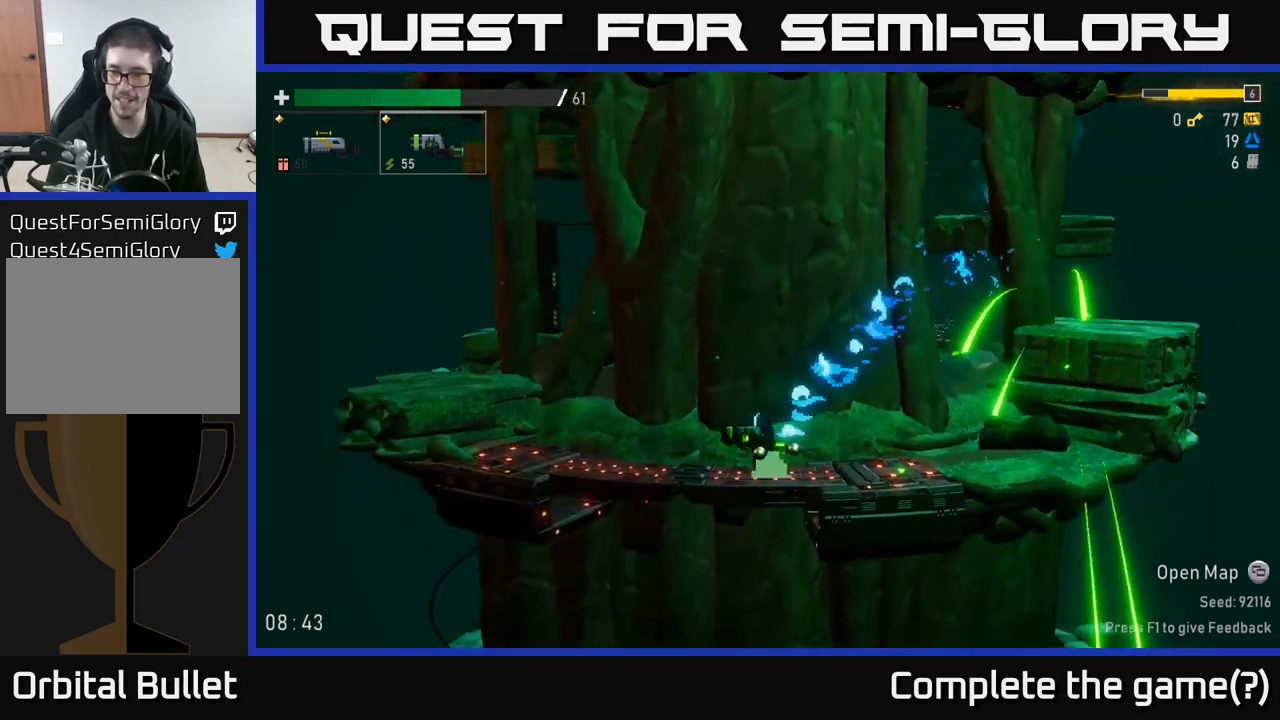
{"buttons": ["A"], "left_stick": "right", "right_stick": "center", "events": [[100, "left_stick", "right"], [150, "A", "down"], [267, "A", "up"], [367, "A", "down"]]}
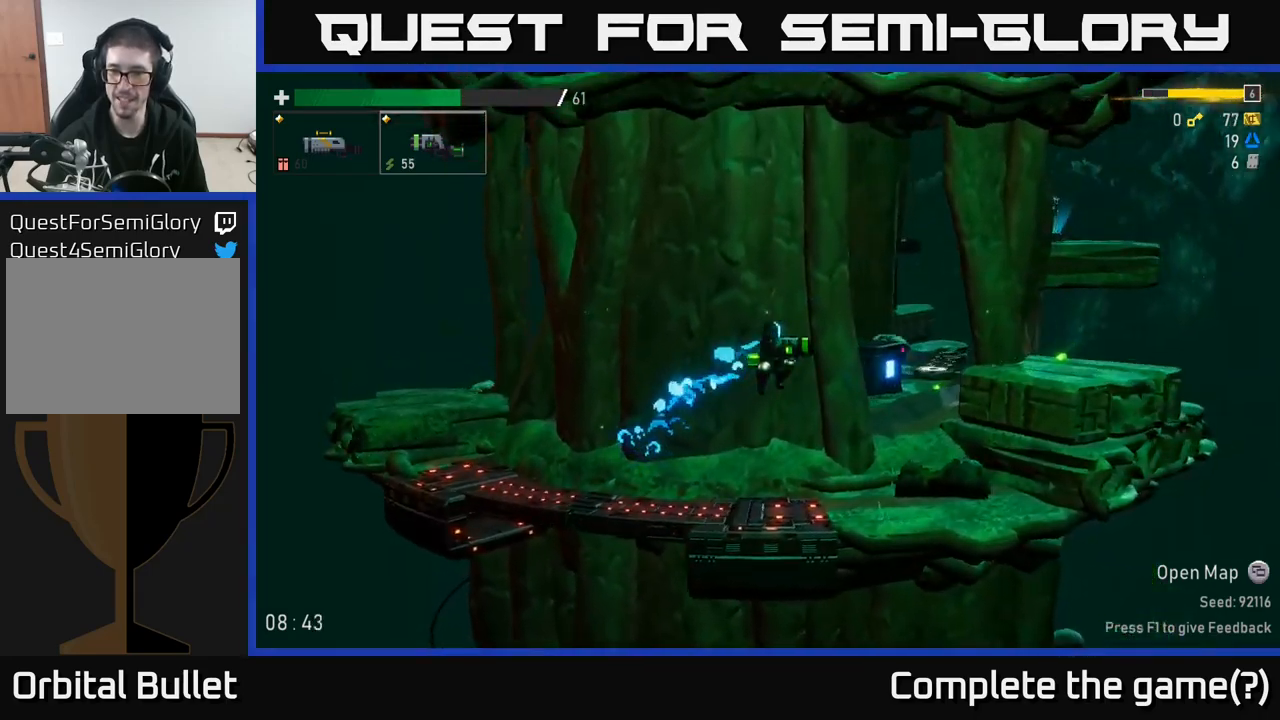
{"buttons": [], "left_stick": "right", "right_stick": "center", "events": [[67, "A", "up"], [183, "R2", "down"], [300, "R2", "up"]]}
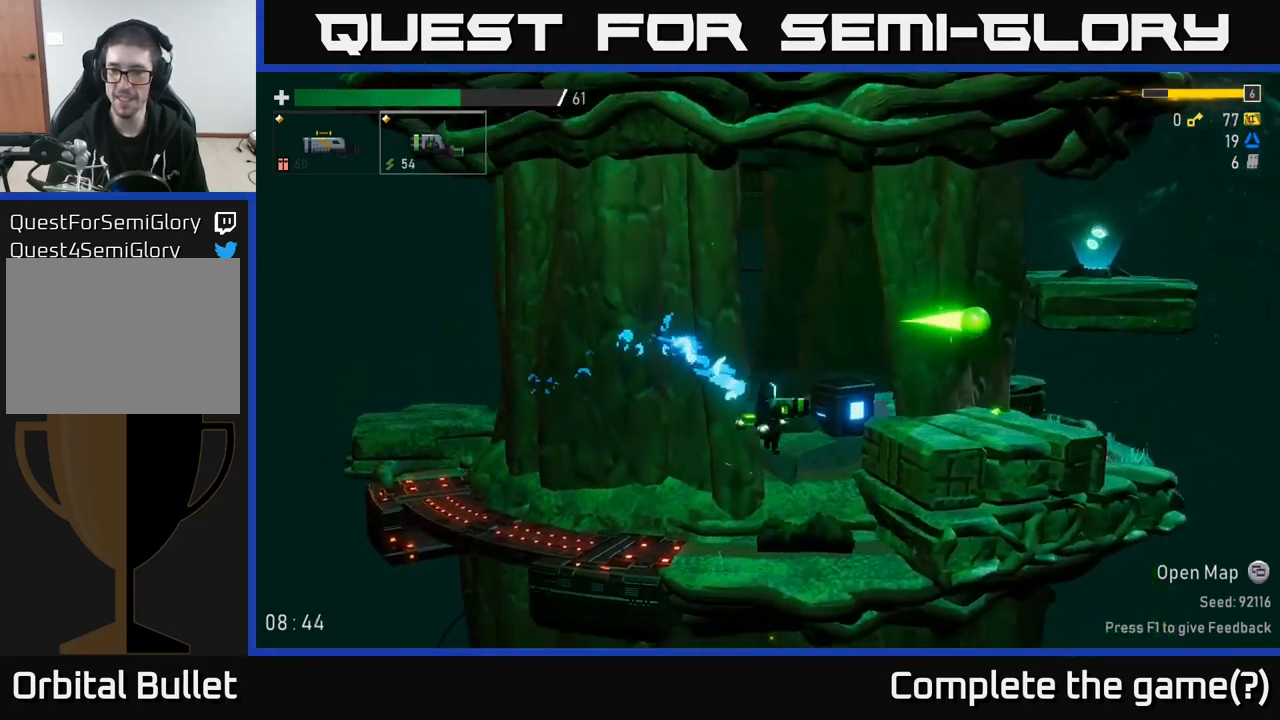
{"buttons": [], "left_stick": "center", "right_stick": "center", "events": [[17, "left_stick", "center"], [200, "left_stick", "right"], [450, "left_stick", "center"]]}
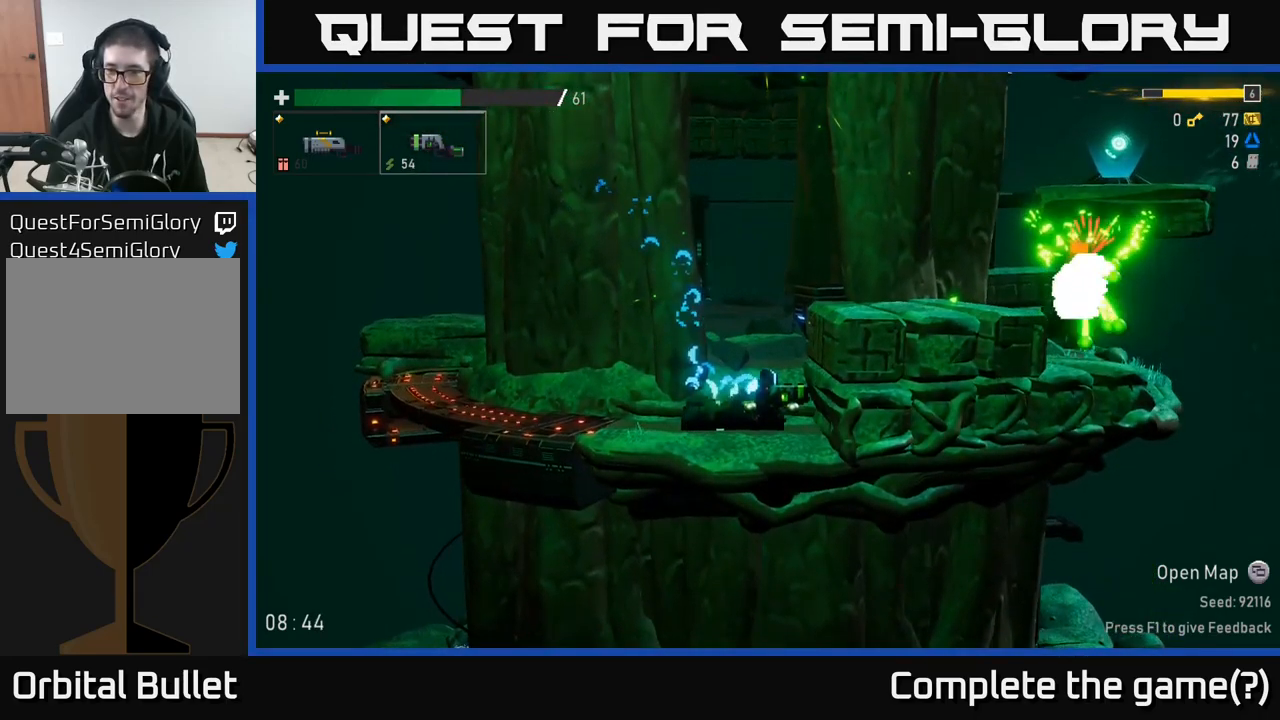
{"buttons": [], "left_stick": "left", "right_stick": "center", "events": [[183, "left_stick", "left"]]}
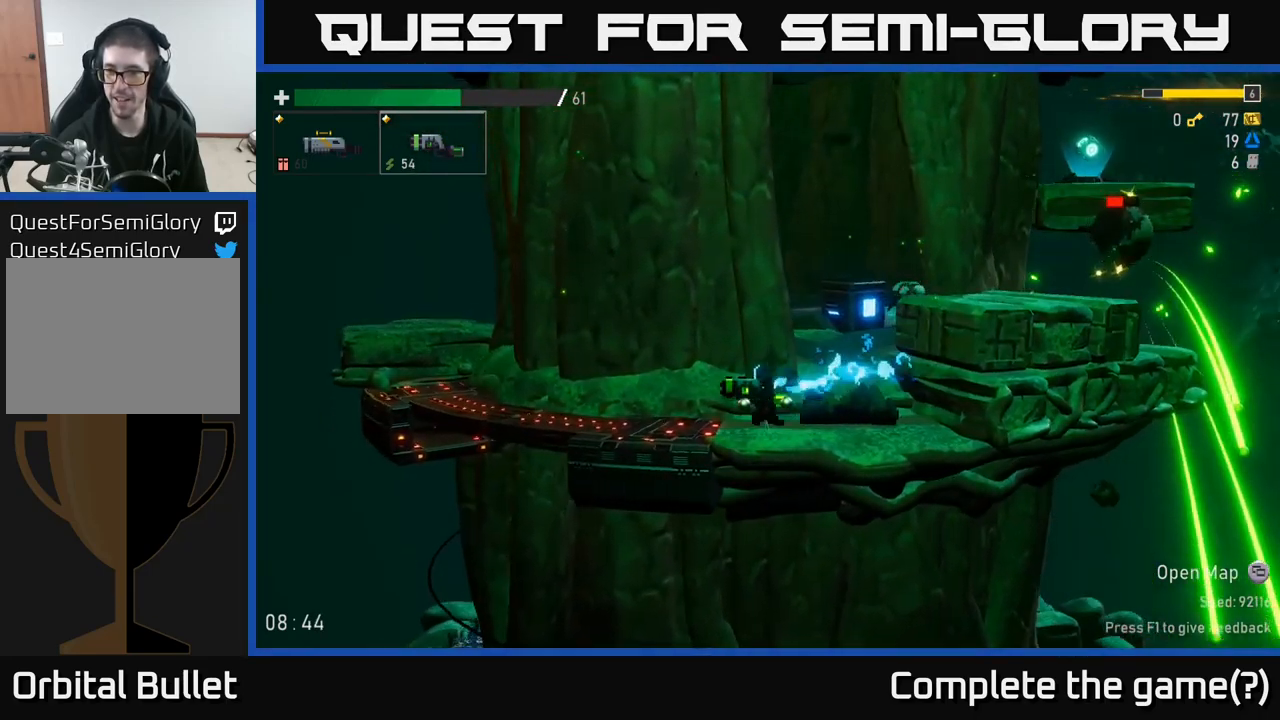
{"buttons": ["R2"], "left_stick": "center", "right_stick": "center", "events": [[33, "left_stick", "center"], [67, "A", "down"], [83, "left_stick", "right"], [217, "A", "up"], [283, "A", "down"], [283, "left_stick", "center"], [417, "A", "up"], [433, "R2", "down"]]}
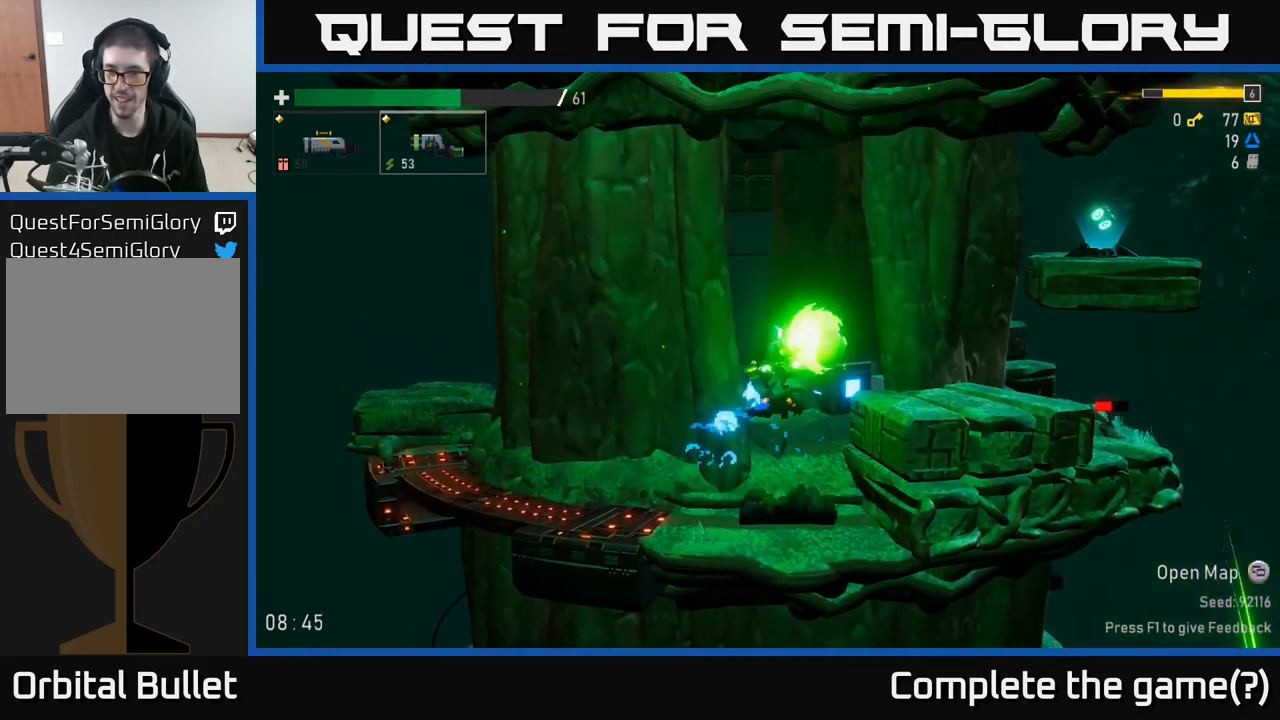
{"buttons": [], "left_stick": "right", "right_stick": "center", "events": [[67, "R2", "up"], [133, "left_stick", "right"]]}
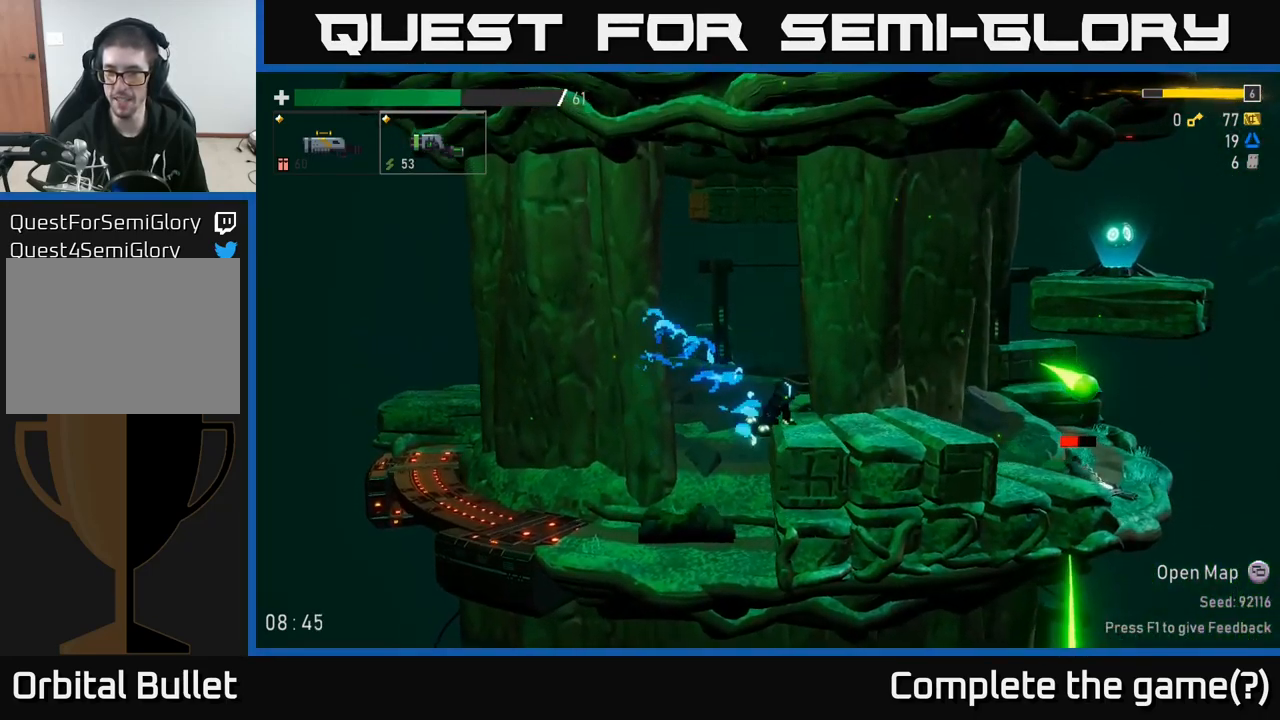
{"buttons": [], "left_stick": "right", "right_stick": "center", "events": [[100, "left_stick", "center"], [367, "left_stick", "right"]]}
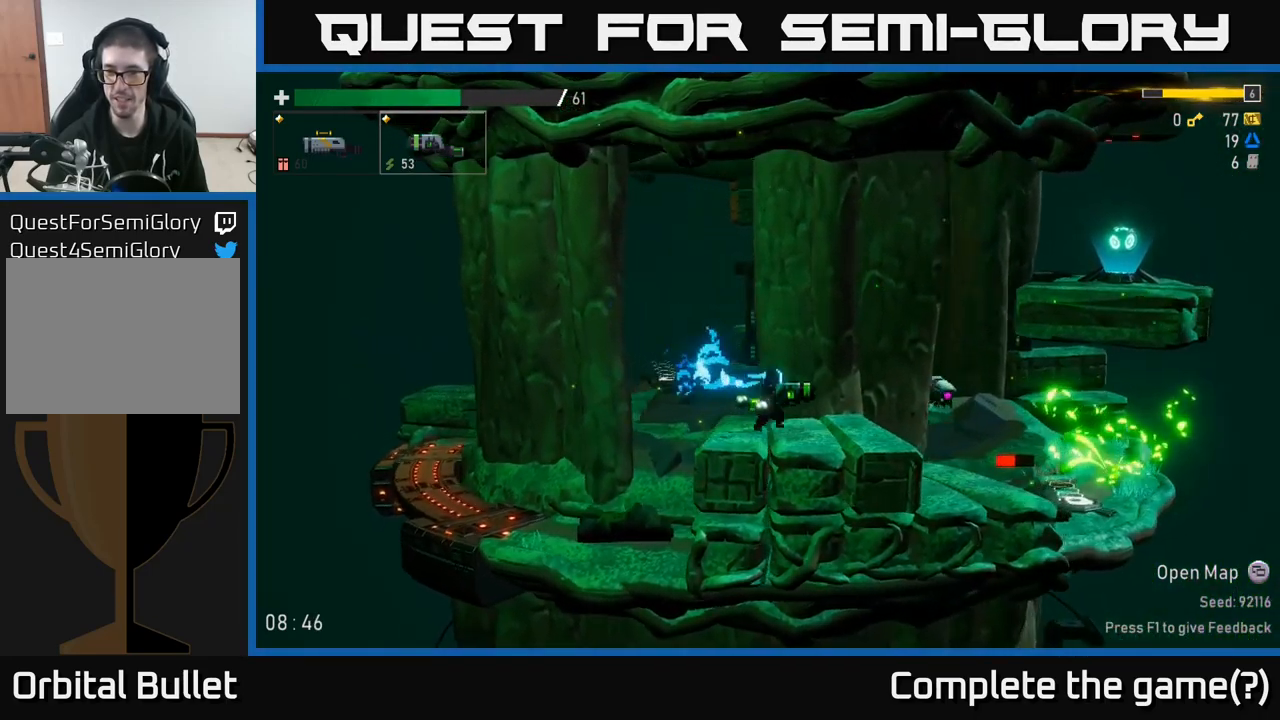
{"buttons": [], "left_stick": "right", "right_stick": "center", "events": [[100, "A", "down"], [233, "A", "up"]]}
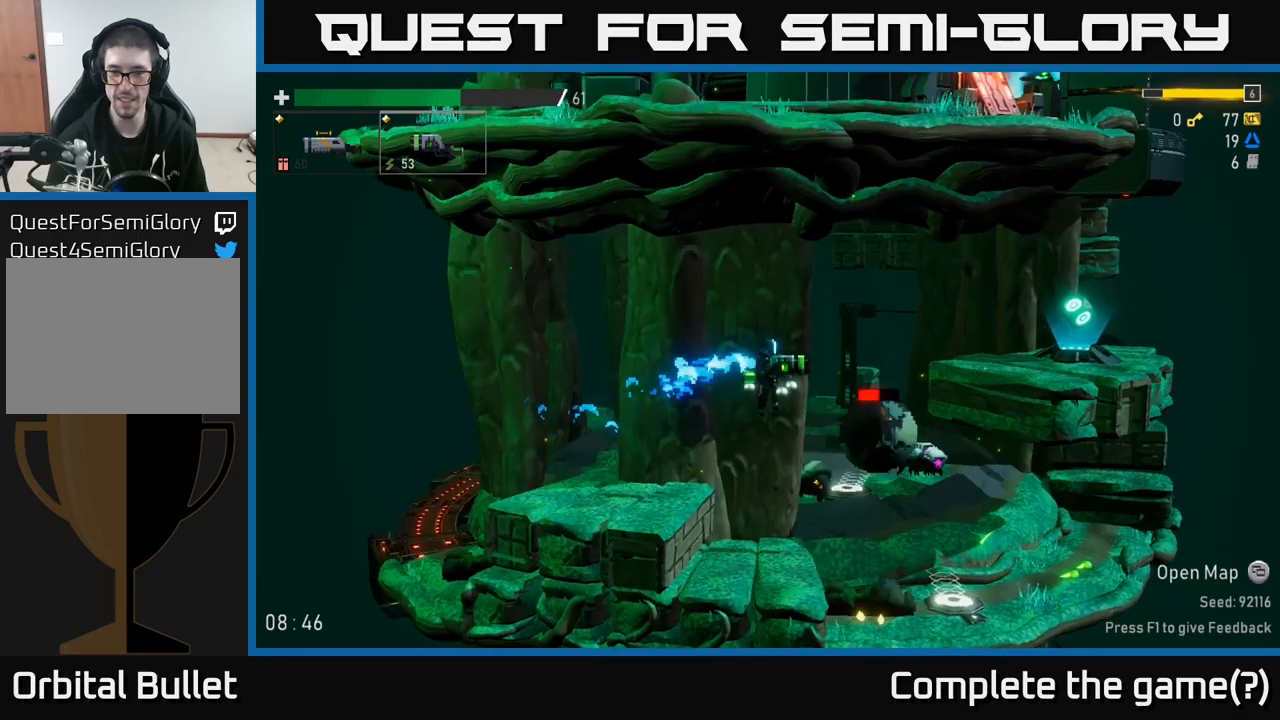
{"buttons": [], "left_stick": "left", "right_stick": "center", "events": [[284, "left_stick", "center"], [350, "left_stick", "left"]]}
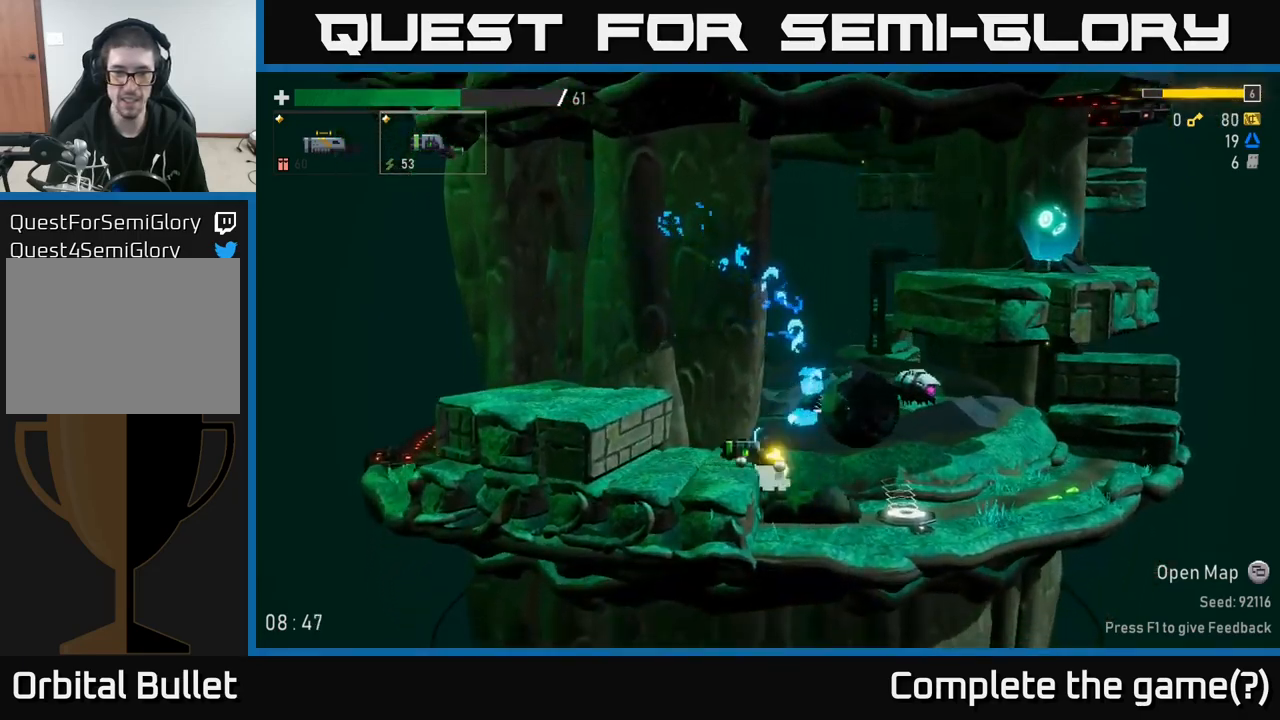
{"buttons": [], "left_stick": "center", "right_stick": "center", "events": [[150, "left_stick", "right"], [250, "R2", "down"], [284, "left_stick", "center"], [350, "R2", "up"]]}
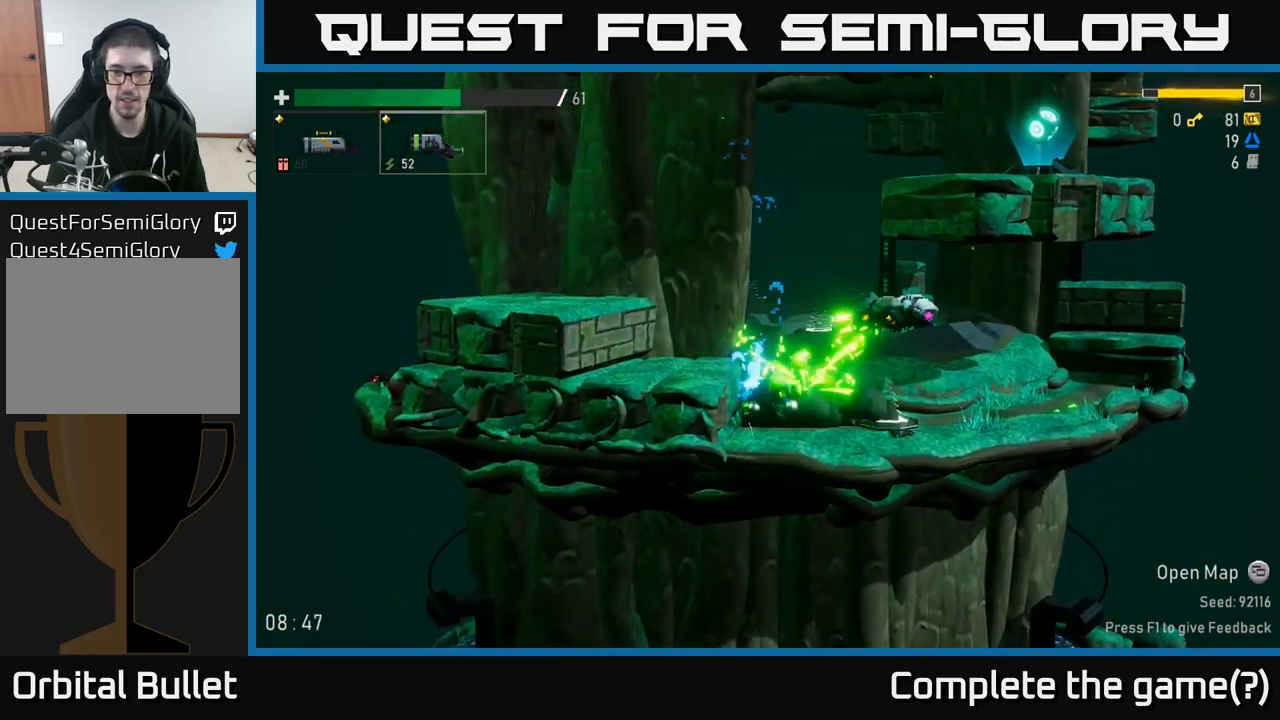
{"buttons": [], "left_stick": "left", "right_stick": "center", "events": [[17, "A", "down"], [117, "left_stick", "left"], [200, "A", "up"]]}
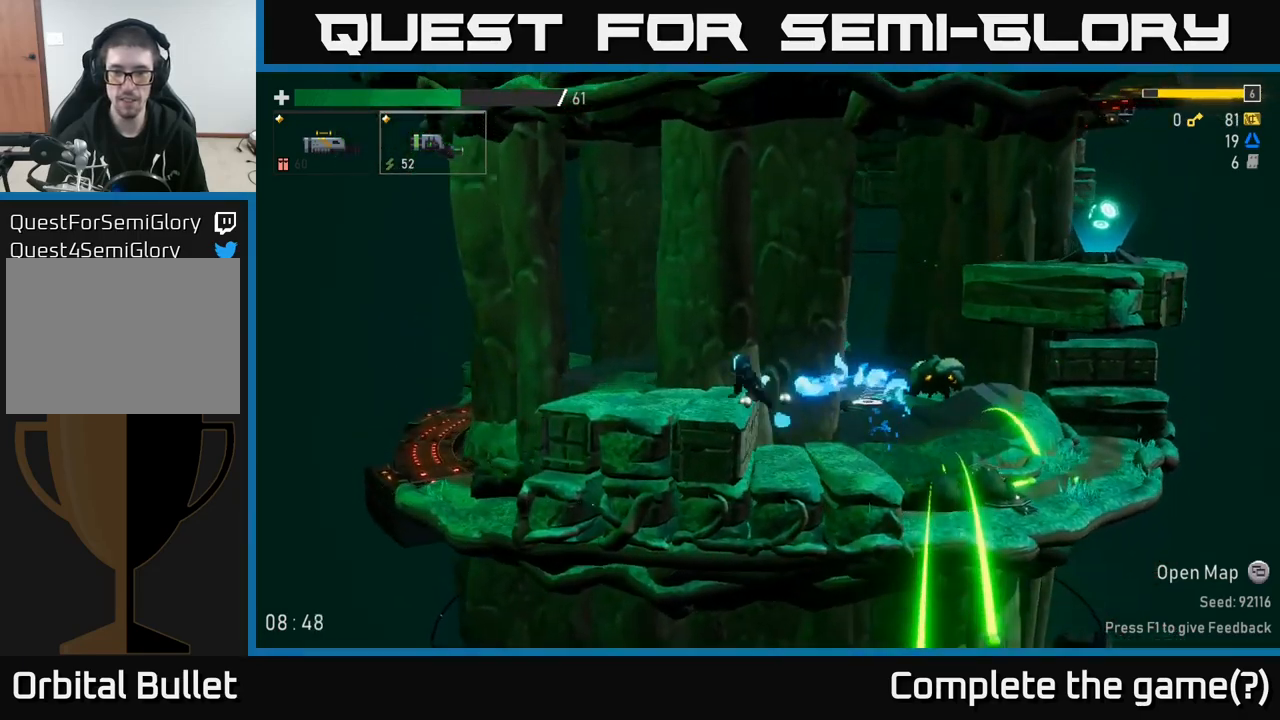
{"buttons": [], "left_stick": "right", "right_stick": "center", "events": [[34, "left_stick", "center"], [100, "left_stick", "right"]]}
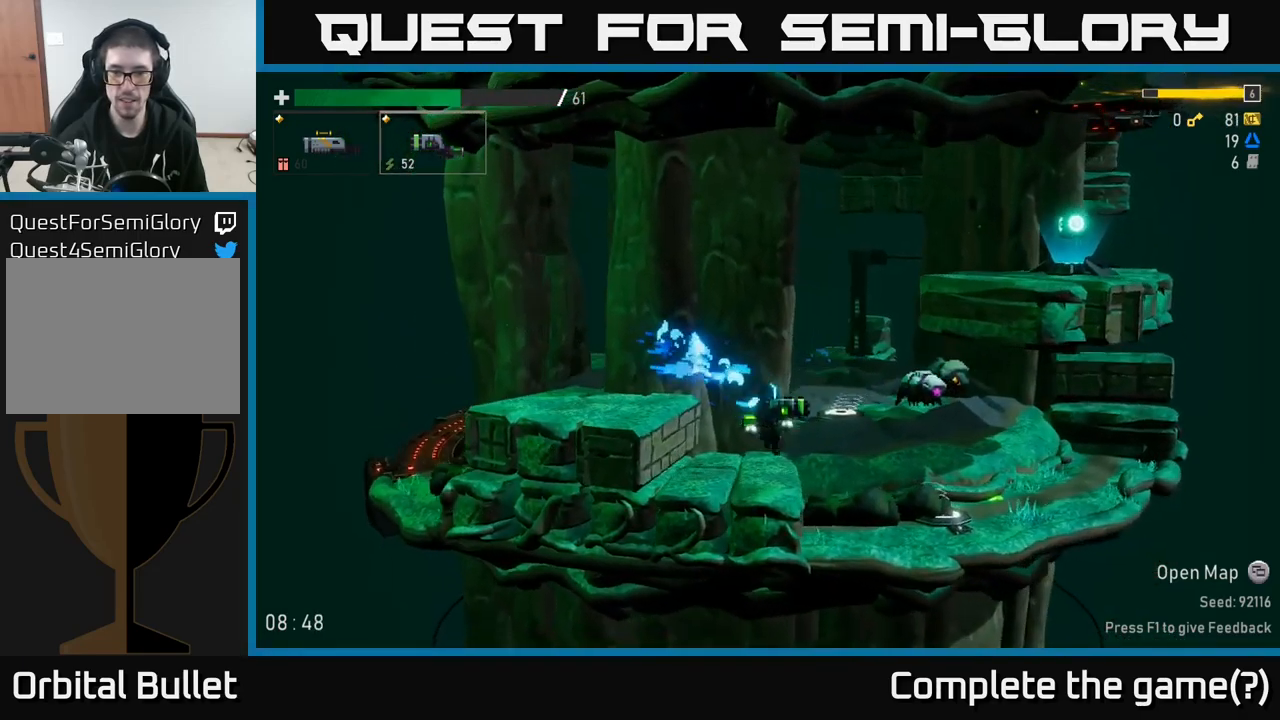
{"buttons": [], "left_stick": "right", "right_stick": "center", "events": [[84, "left_stick", "center"], [417, "left_stick", "right"]]}
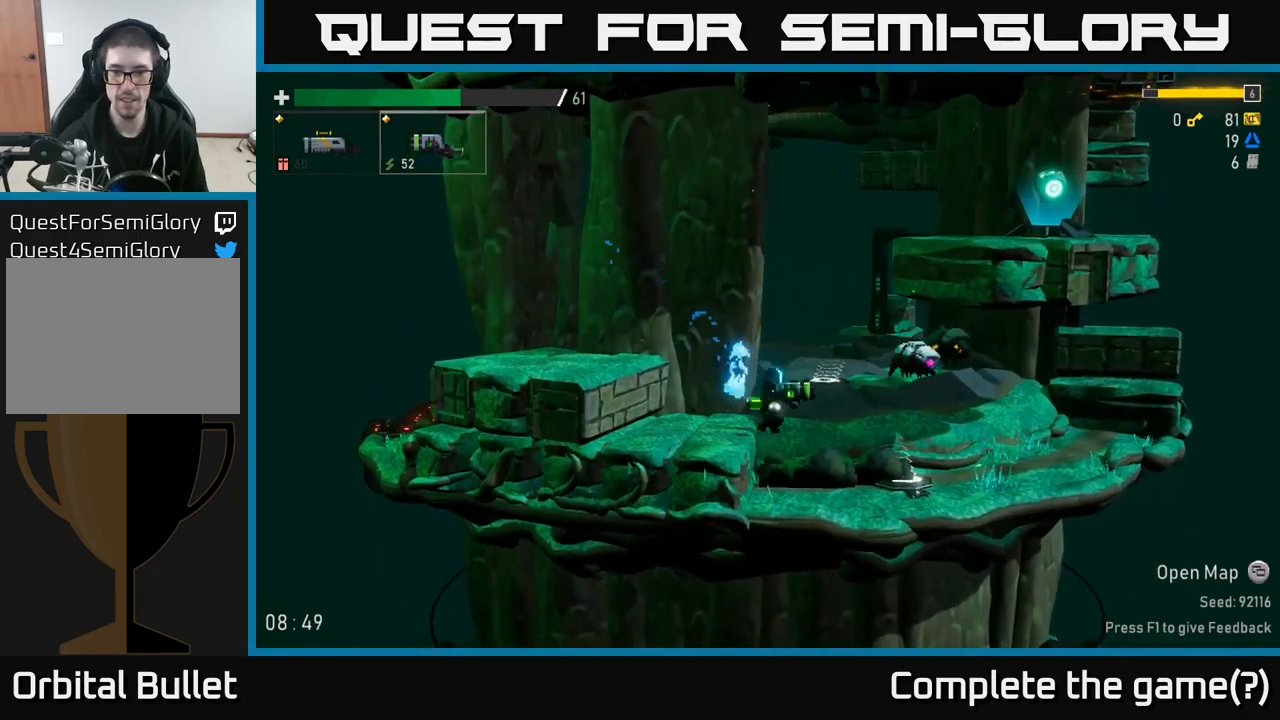
{"buttons": [], "left_stick": "center", "right_stick": "center", "events": [[367, "Y", "down"], [434, "left_stick", "center"], [484, "Y", "up"]]}
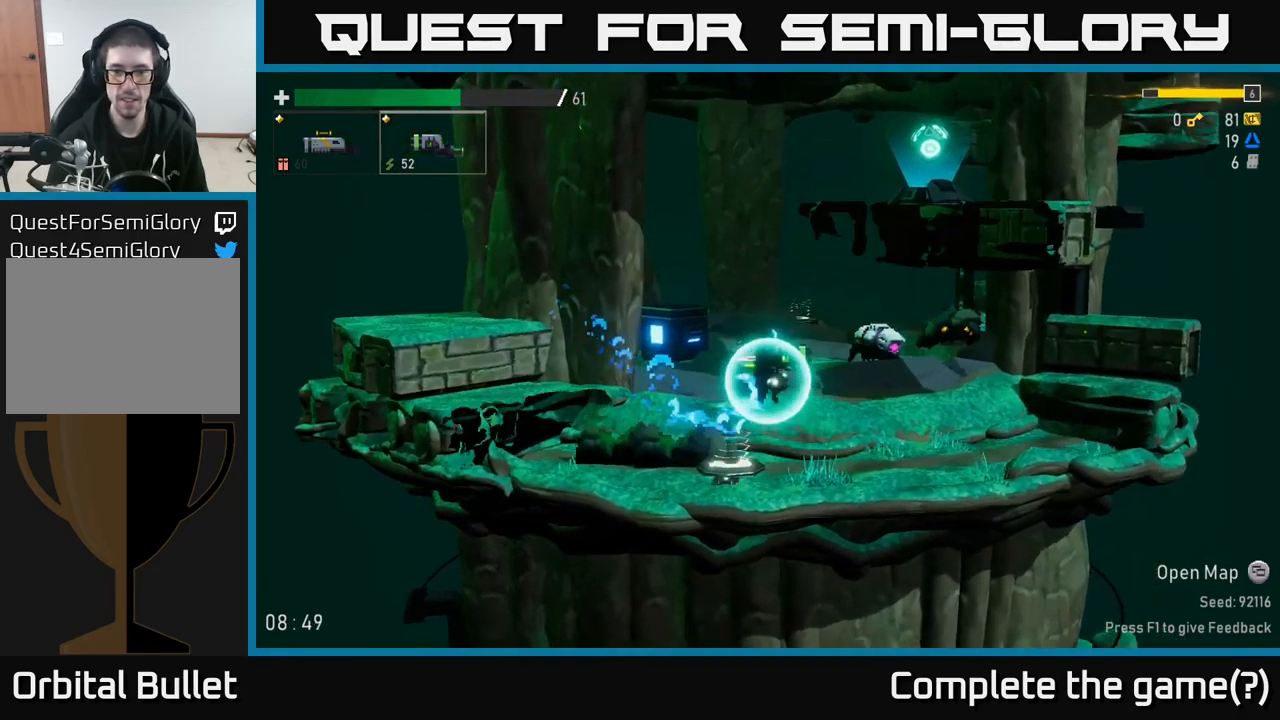
{"buttons": [], "left_stick": "center", "right_stick": "center", "events": []}
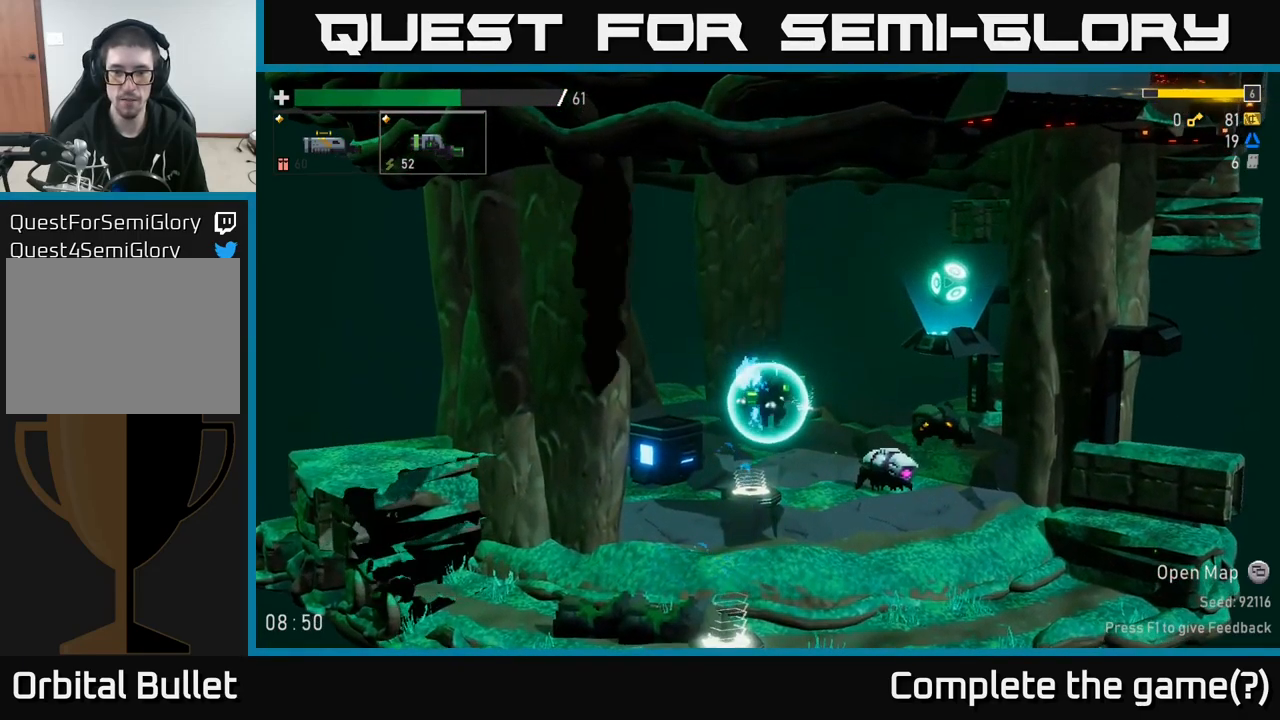
{"buttons": [], "left_stick": "center", "right_stick": "center", "events": [[217, "R2", "down"], [350, "R2", "up"]]}
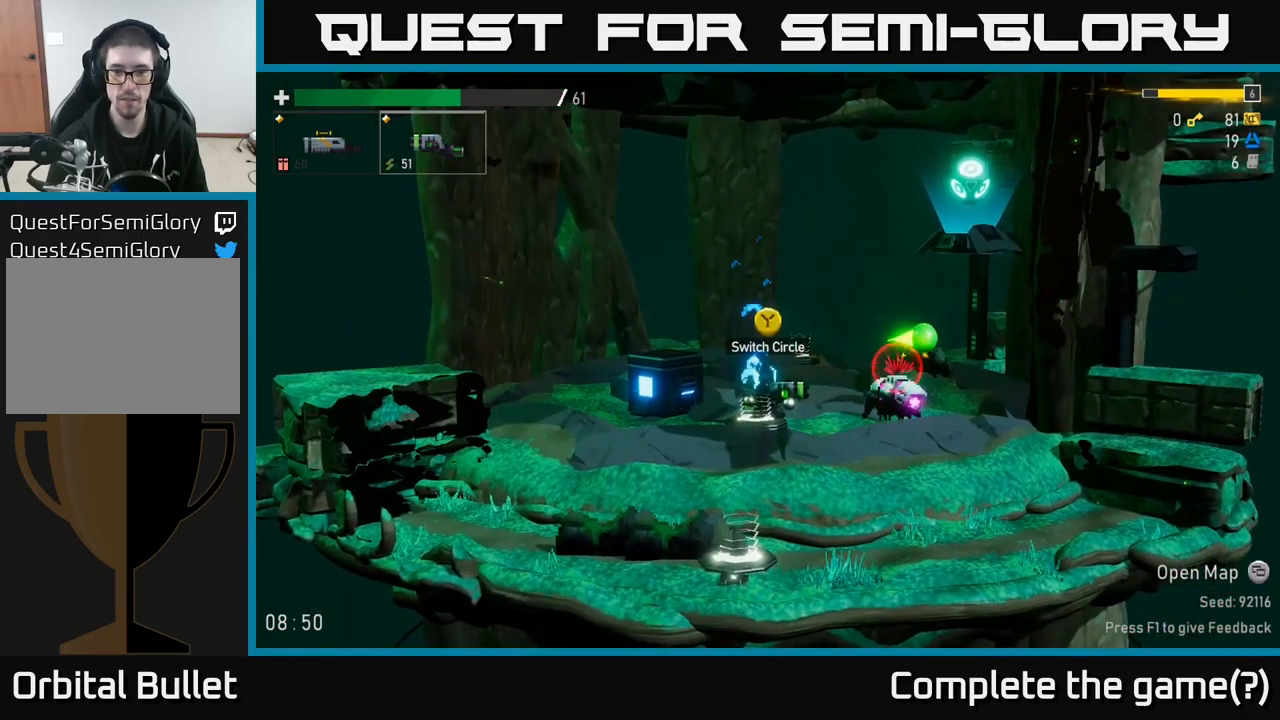
{"buttons": ["R2"], "left_stick": "center", "right_stick": "center", "events": [[400, "R2", "down"]]}
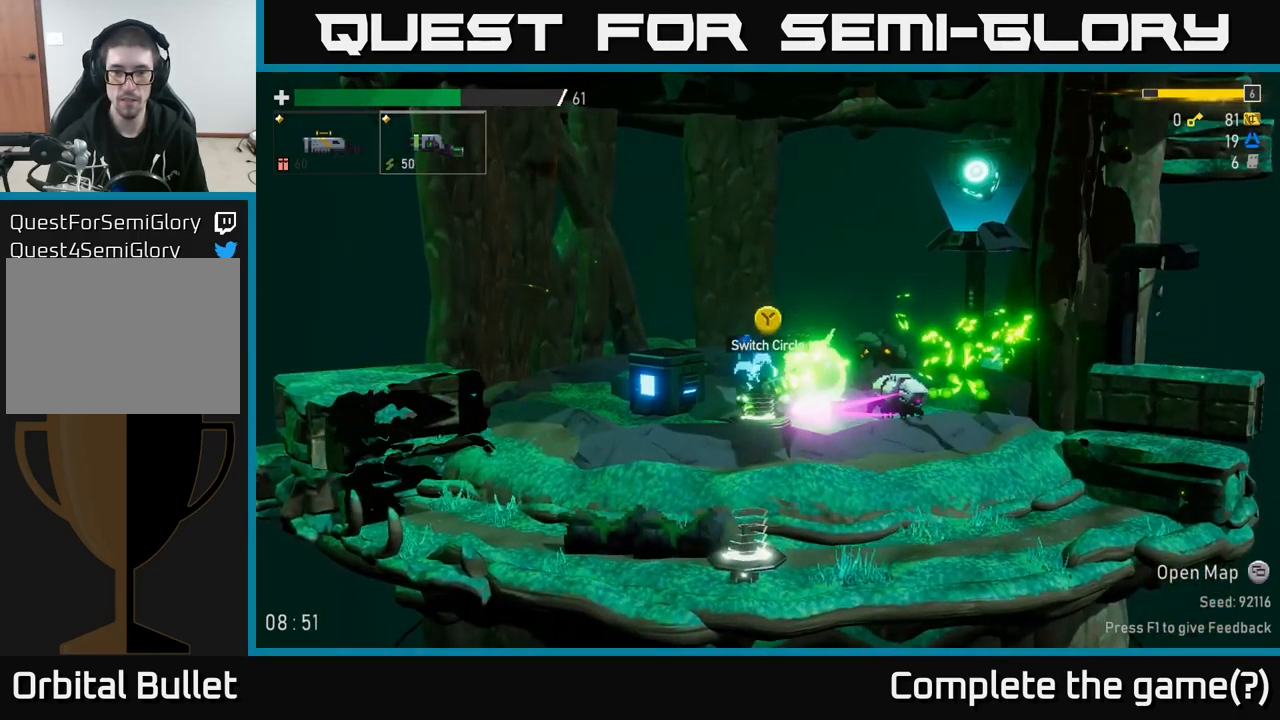
{"buttons": [], "left_stick": "left", "right_stick": "center", "events": [[17, "R2", "up"], [50, "left_stick", "left"], [134, "A", "down"], [300, "A", "up"]]}